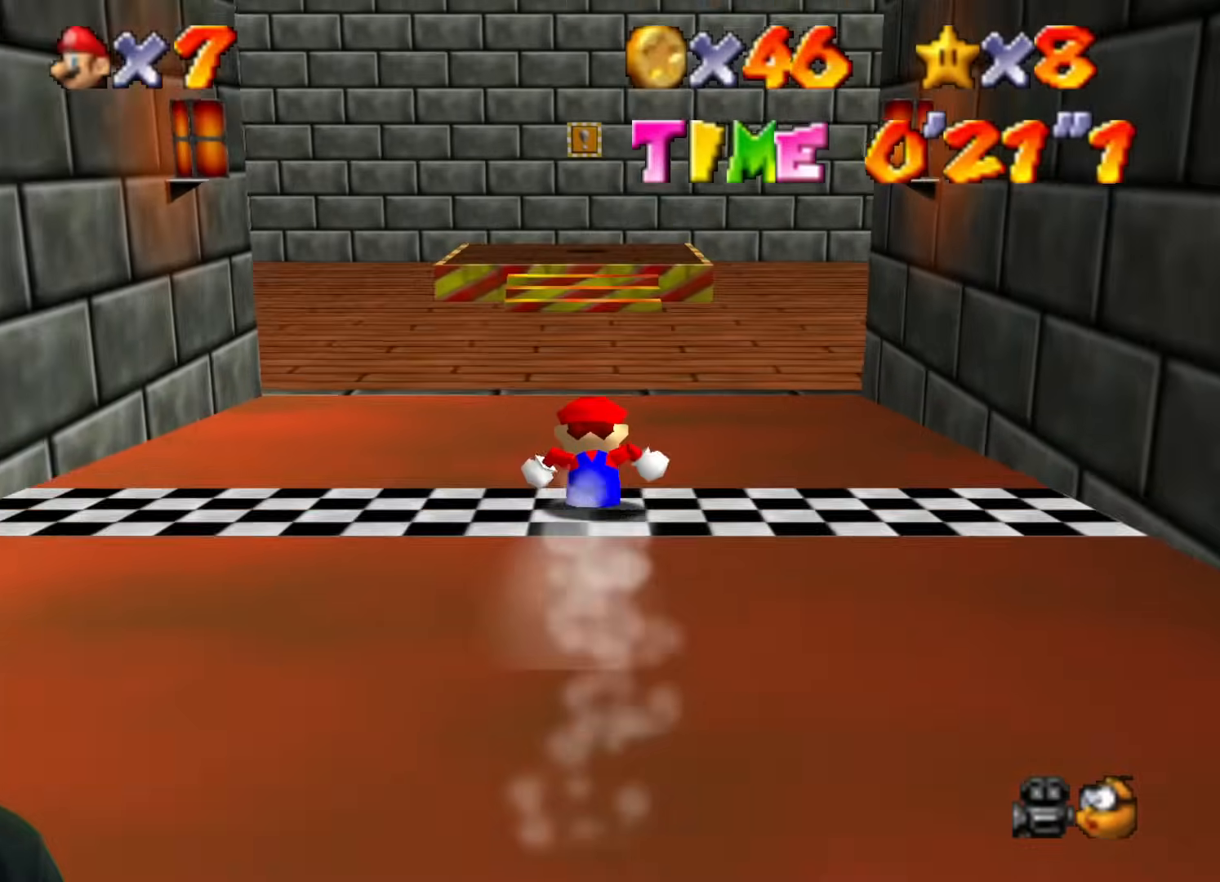
Gameplay with a controller (Nintendo layout); each line is a JSON object with the inputs held at the frame after it. "events" lists button and stick changes between this image and that frame as [ms after this image, input, new state], when the widget could be followed in between. Not read: L1 L3 R1 R3.
{"buttons": [], "left_stick": "up", "events": []}
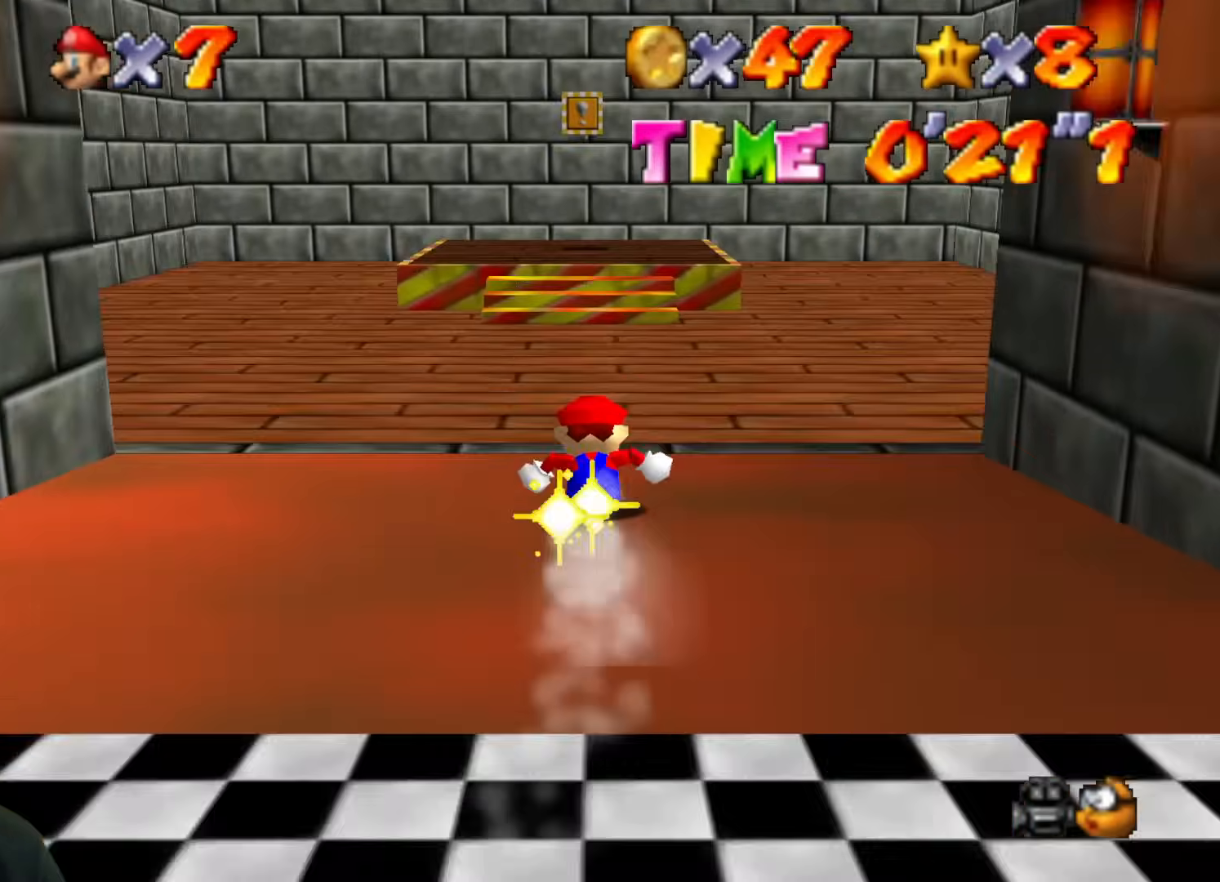
{"buttons": [], "left_stick": "up", "events": []}
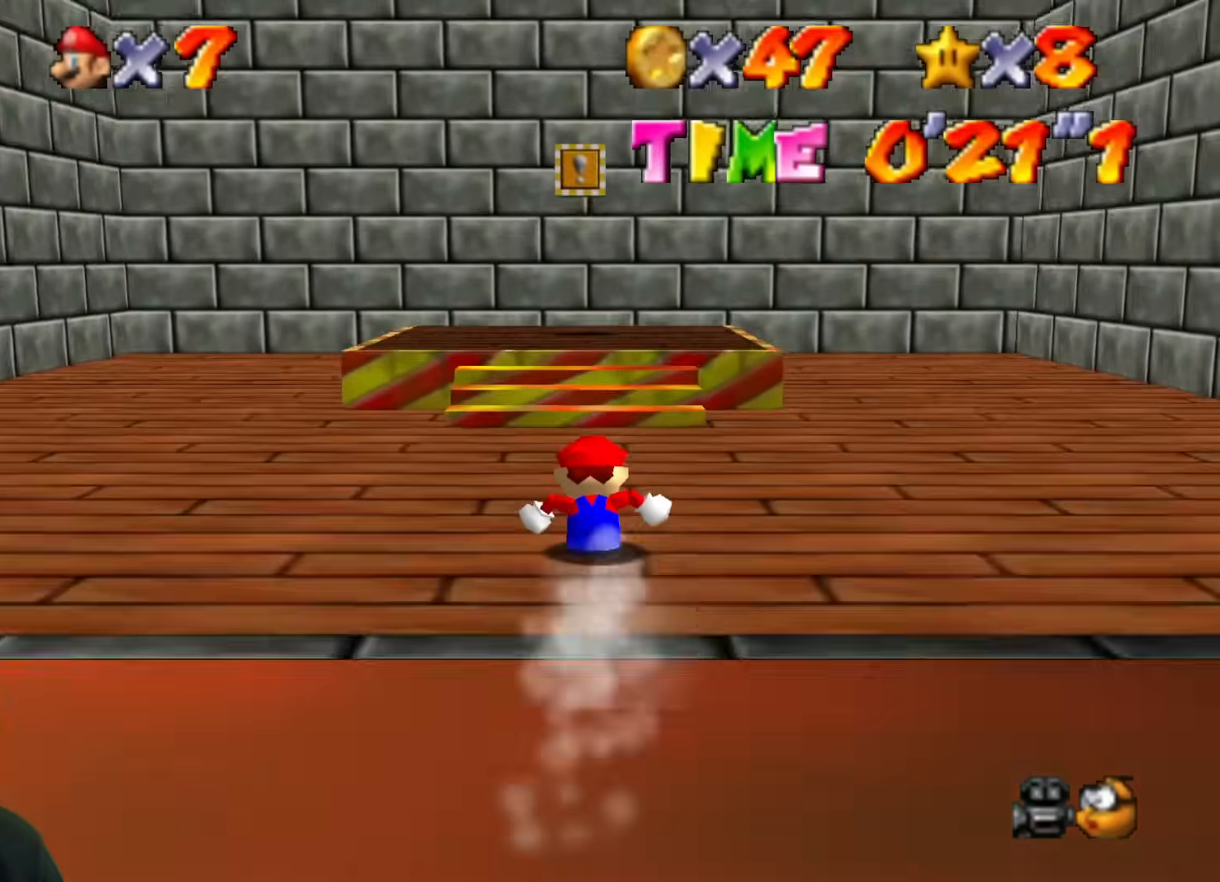
{"buttons": [], "left_stick": "up", "events": []}
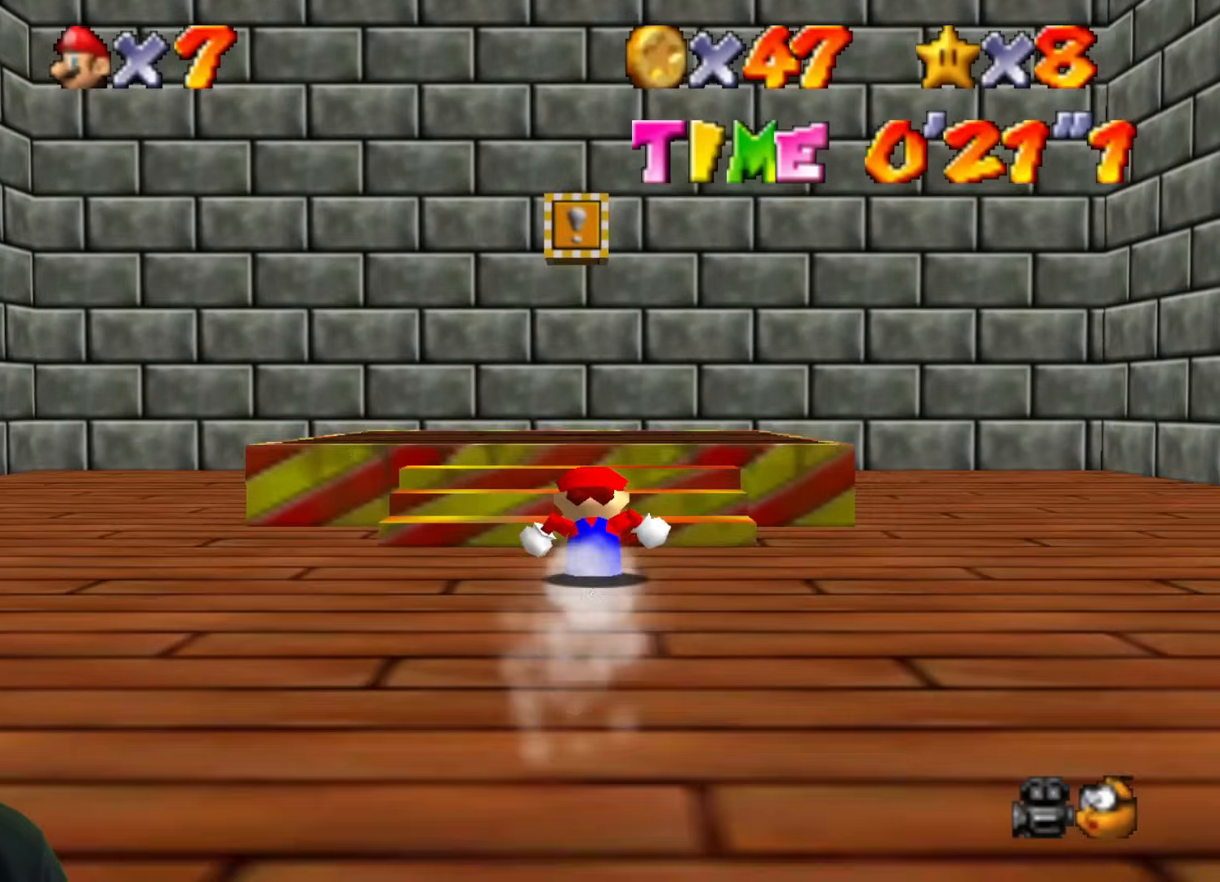
{"buttons": ["B"], "left_stick": "down", "events": [[66, "B", "down"], [83, "left_stick", "center"], [133, "left_stick", "down"]]}
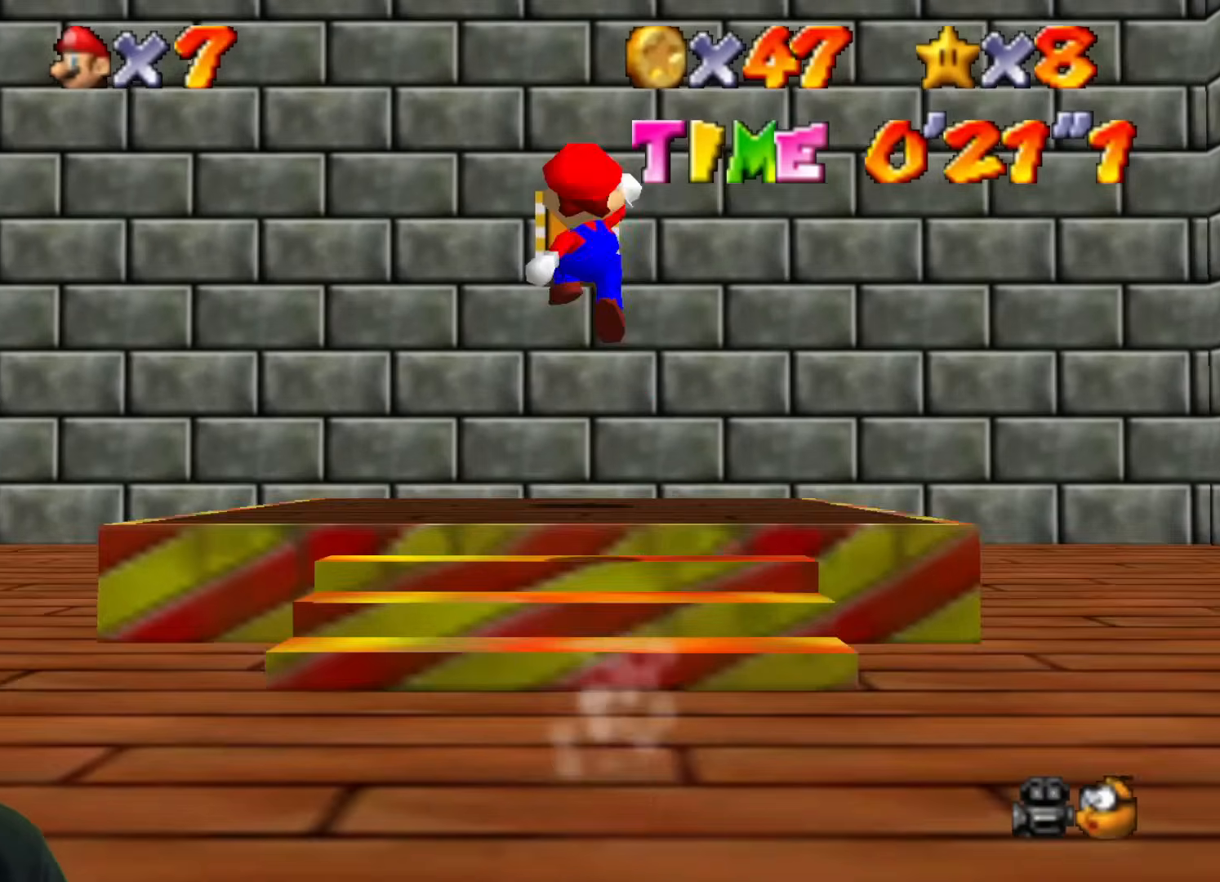
{"buttons": ["B"], "left_stick": "center", "events": [[200, "left_stick", "down-left"], [300, "left_stick", "left"], [400, "left_stick", "center"]]}
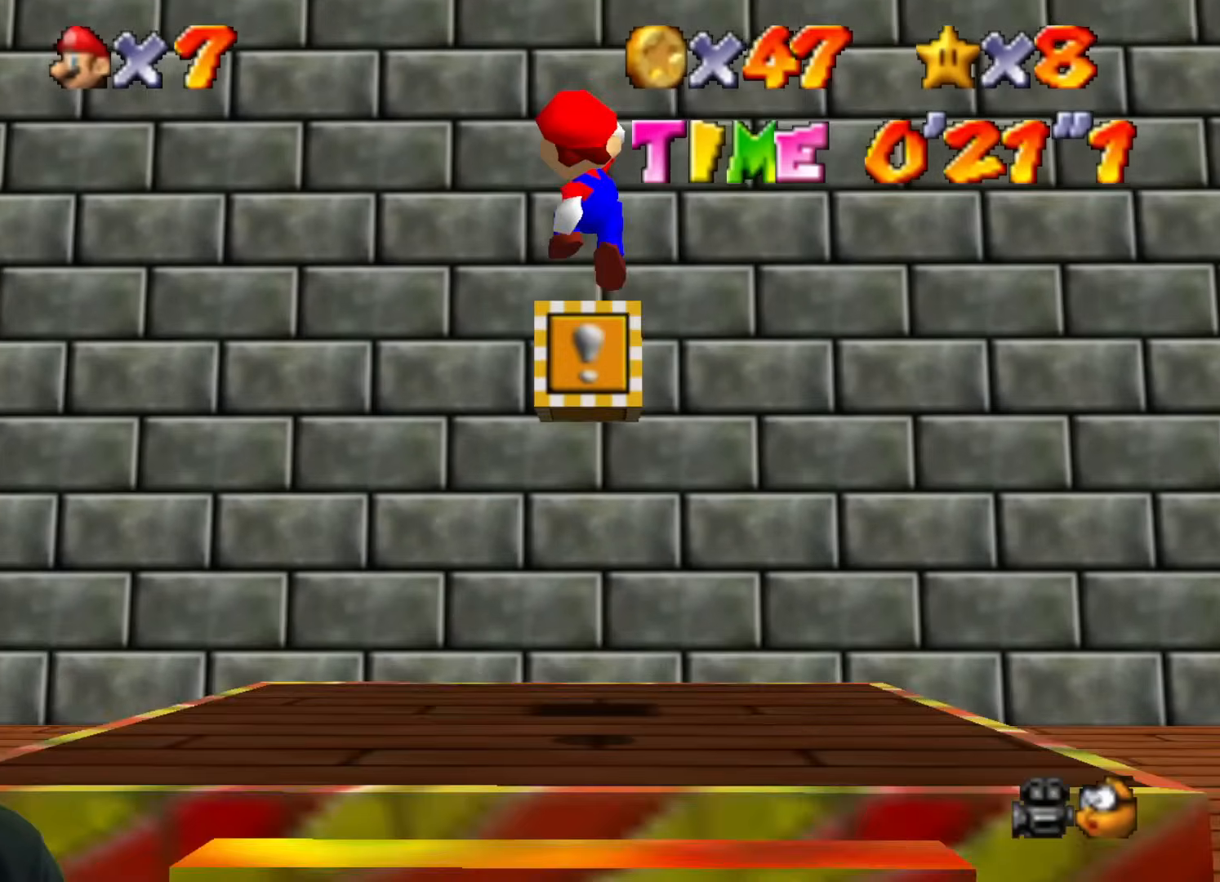
{"buttons": ["Z"], "left_stick": "down", "events": [[150, "left_stick", "down"], [233, "B", "up"], [266, "Z", "down"]]}
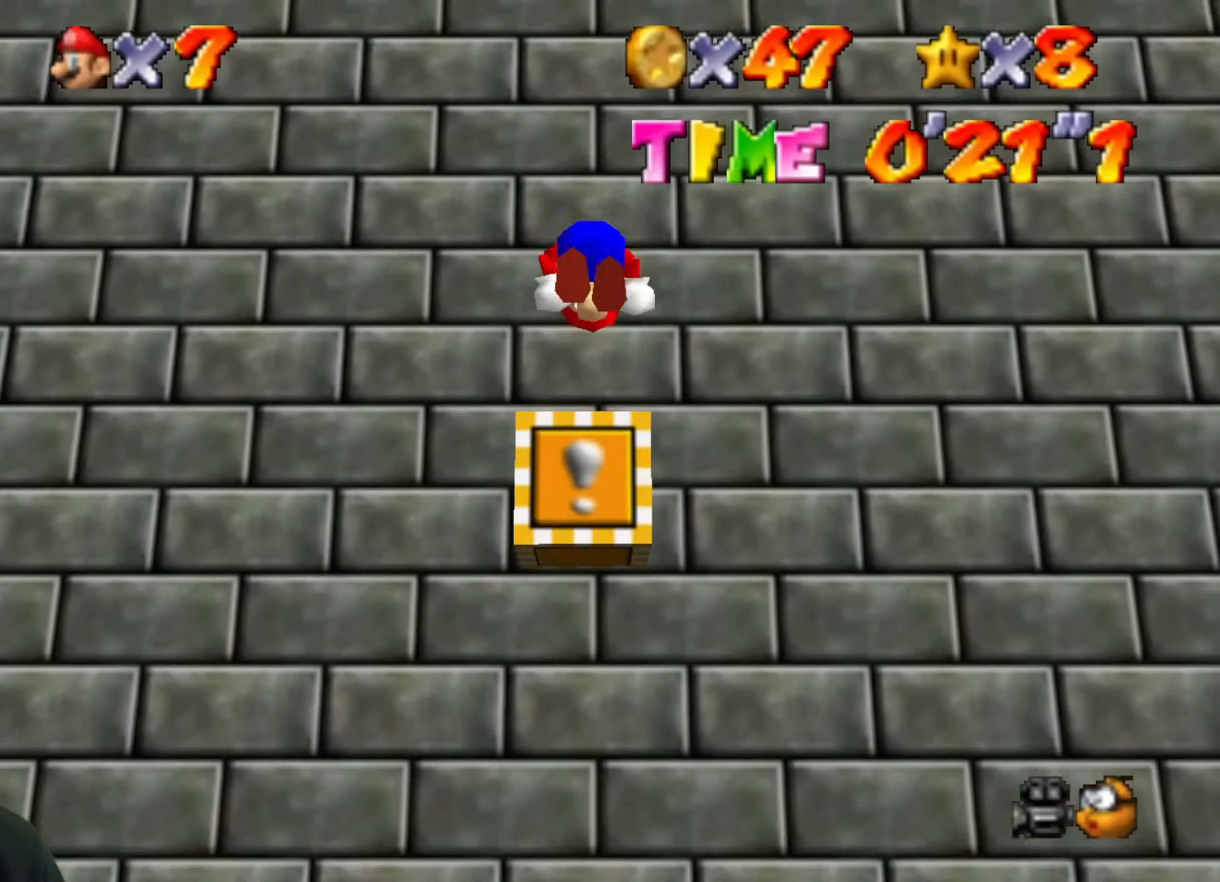
{"buttons": ["Z"], "left_stick": "up", "events": [[150, "left_stick", "center"], [284, "left_stick", "up"]]}
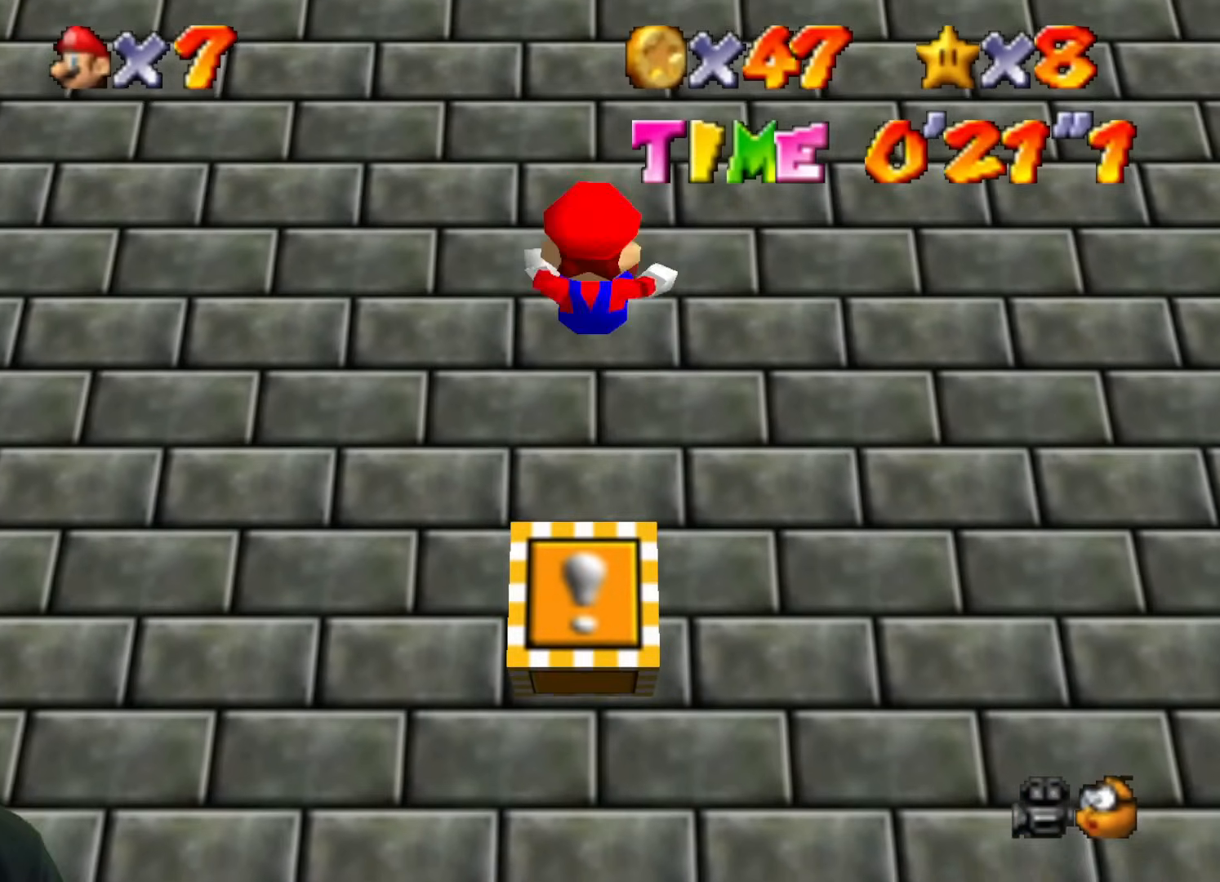
{"buttons": ["Z"], "left_stick": "up", "events": []}
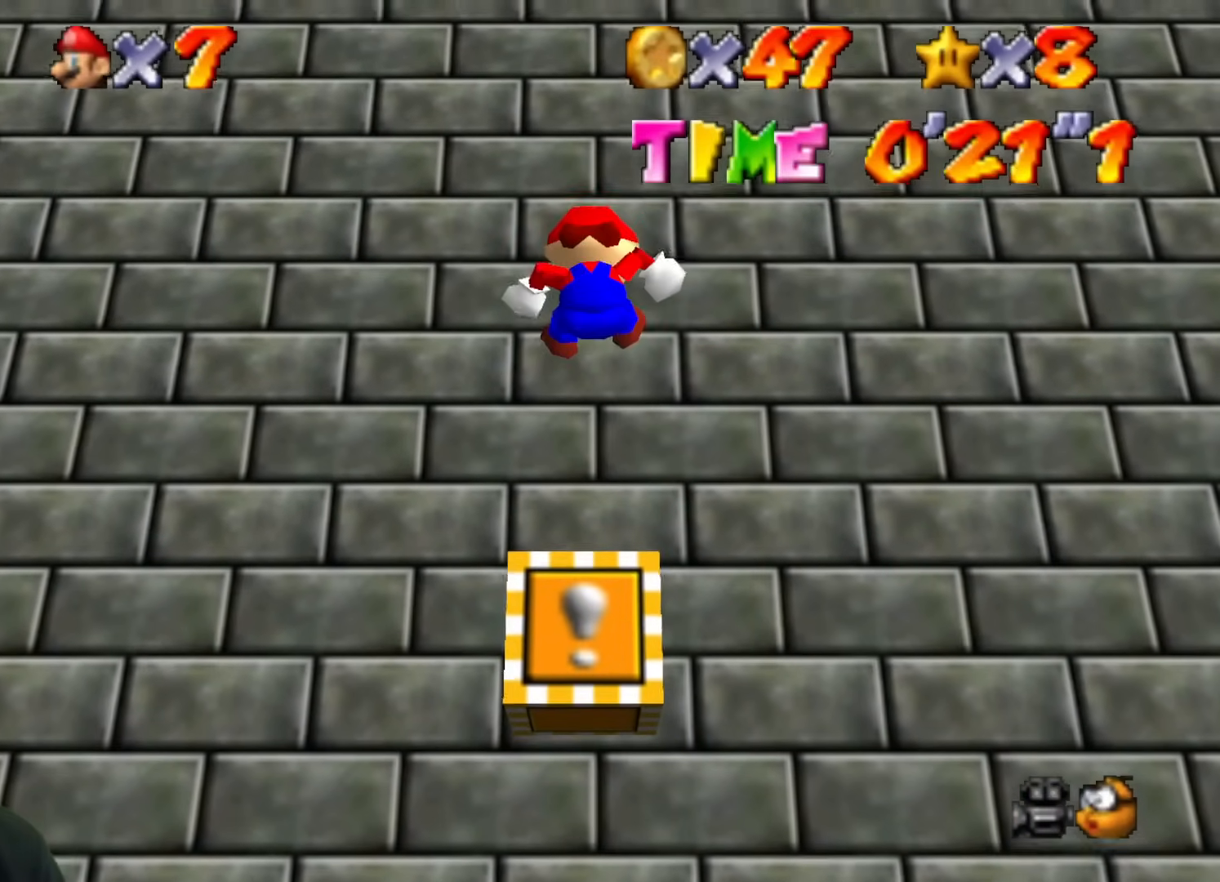
{"buttons": ["Z"], "left_stick": "up", "events": []}
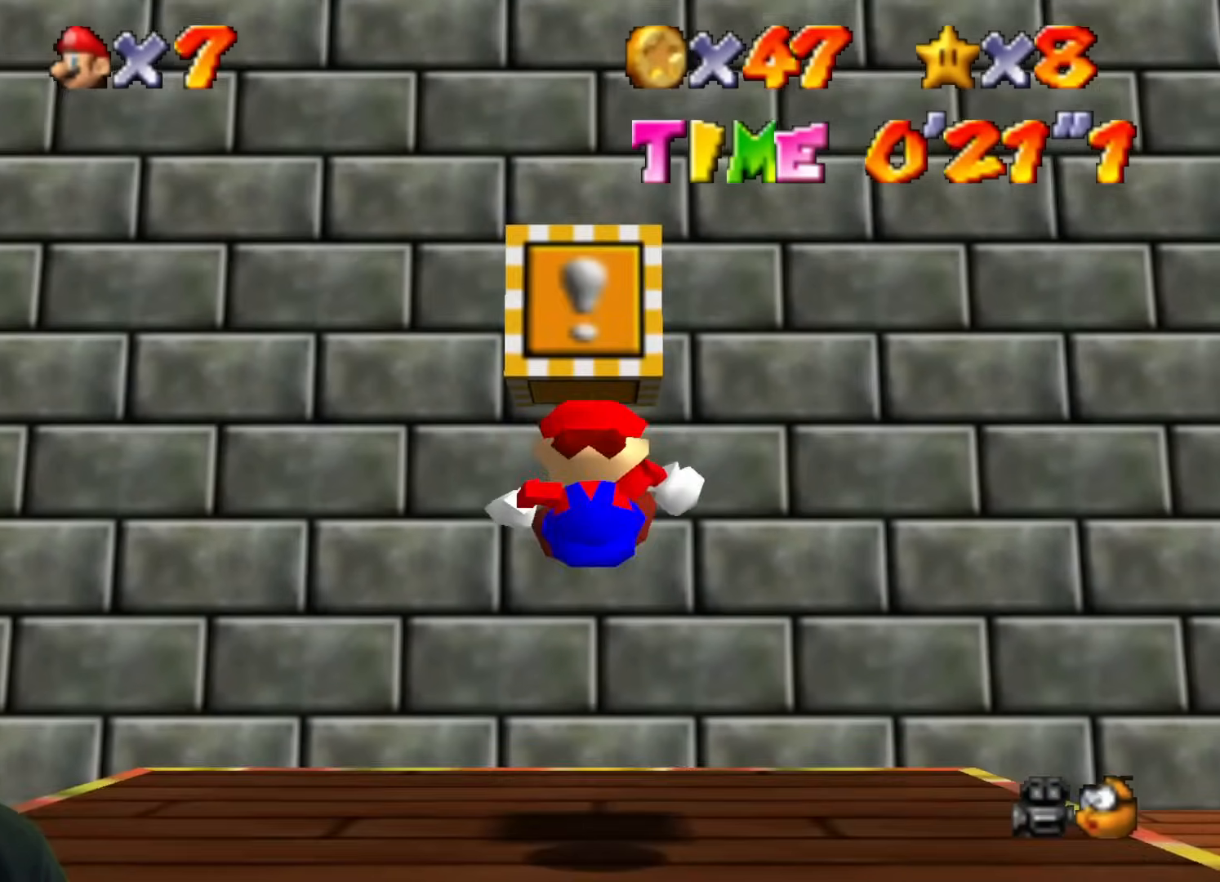
{"buttons": [], "left_stick": "up", "events": [[367, "Z", "up"]]}
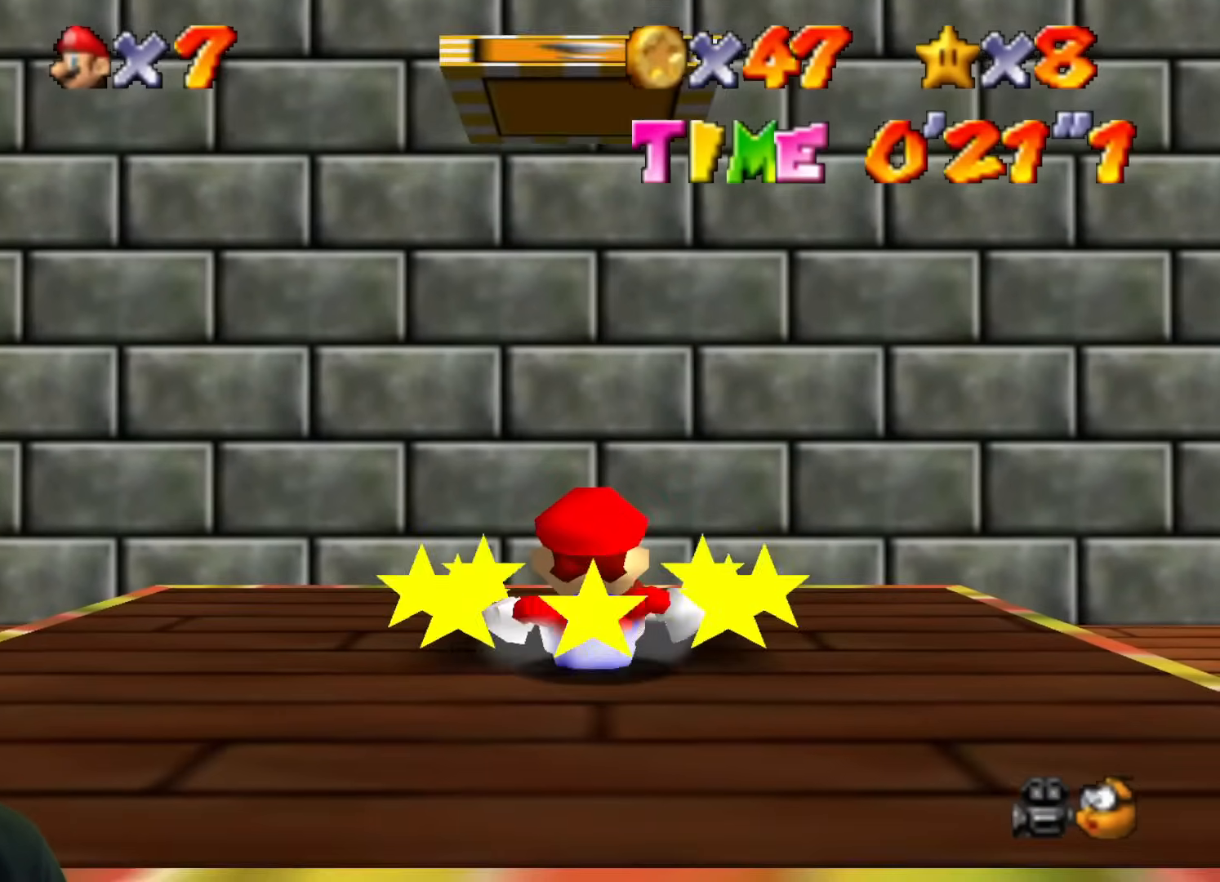
{"buttons": [], "left_stick": "up", "events": []}
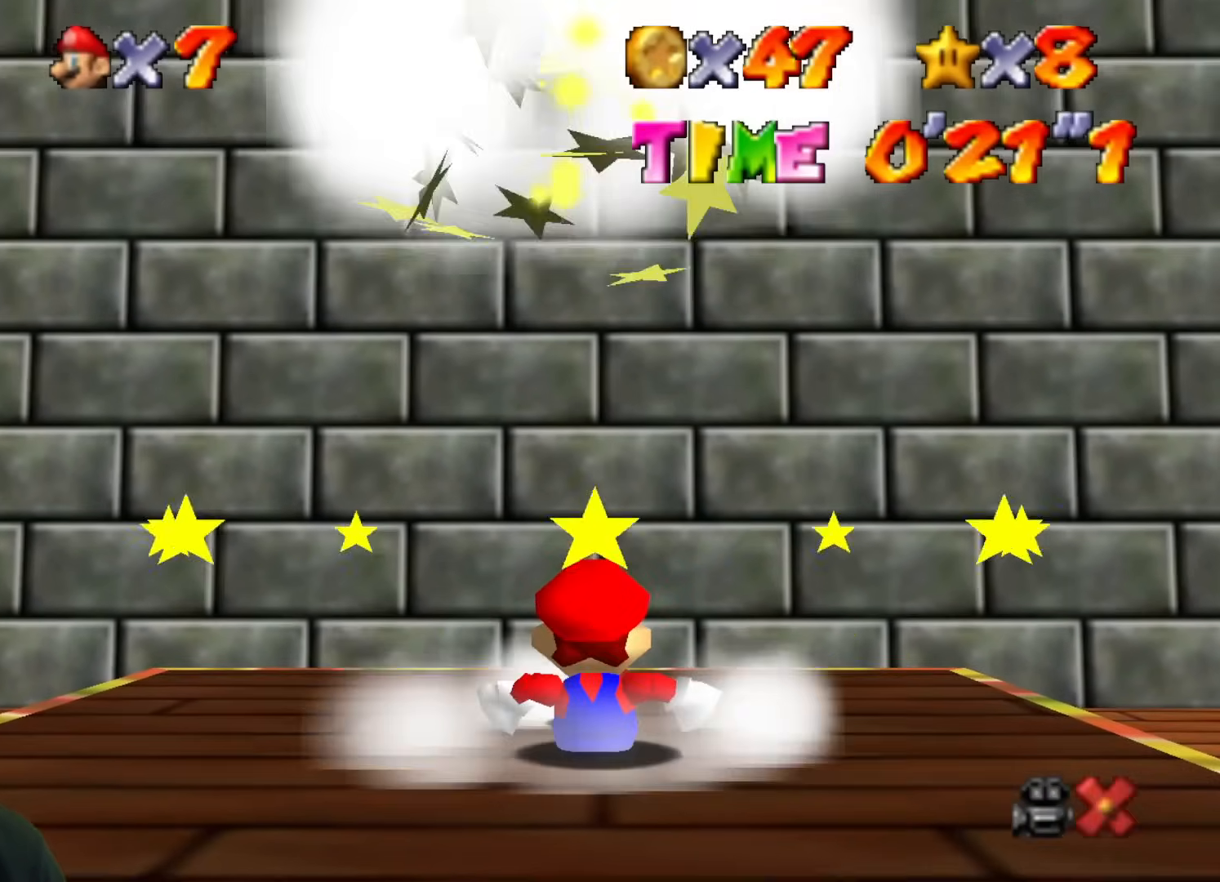
{"buttons": [], "left_stick": "up", "events": []}
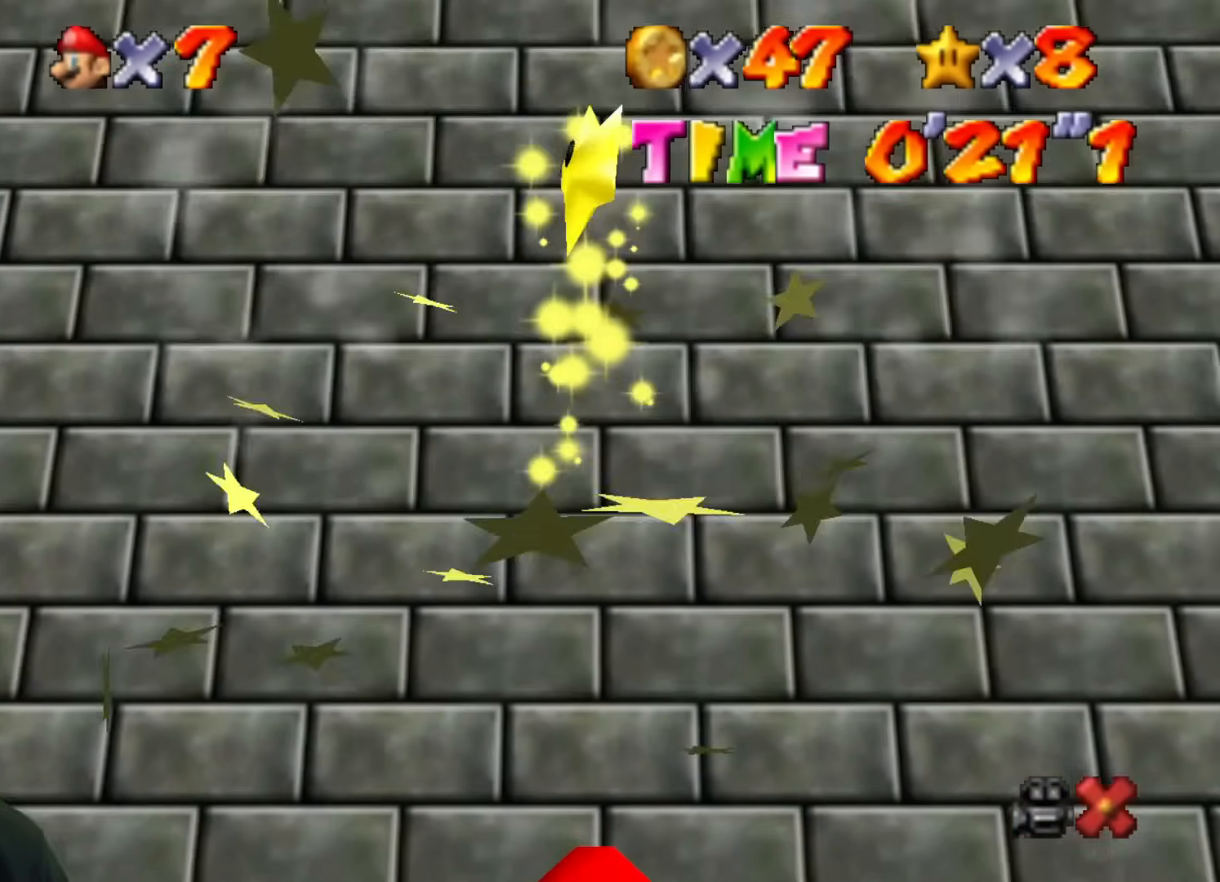
{"buttons": [], "left_stick": "center", "events": [[267, "left_stick", "center"]]}